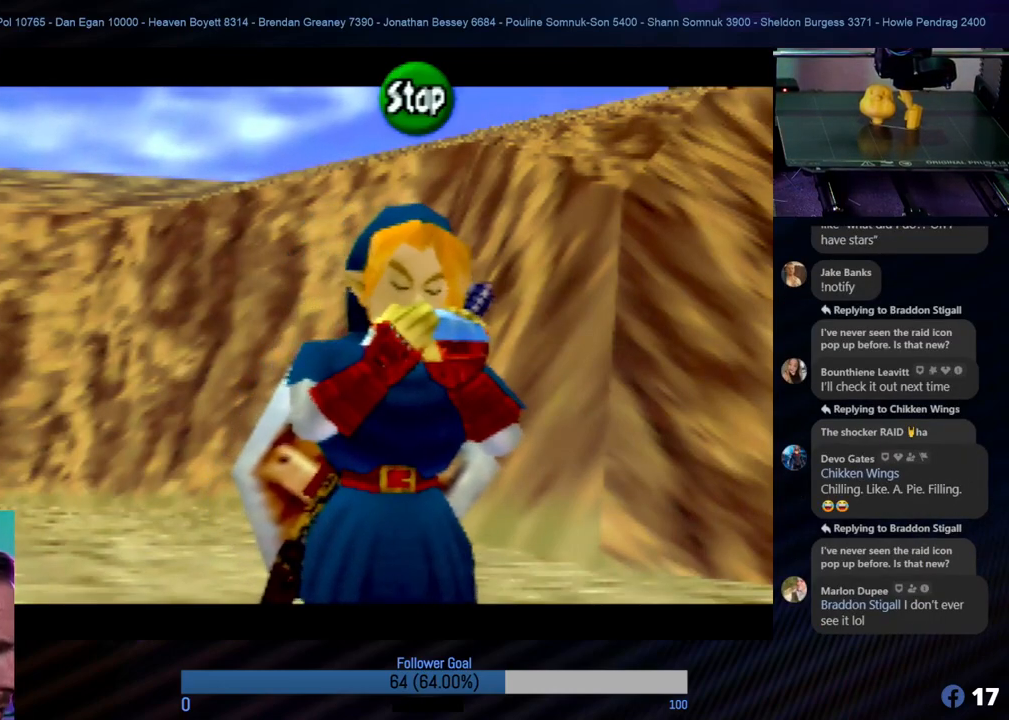
Gameplay with a controller (Nintendo layout); each line is a JSON object with the inputs held at the frame after it. "events" lists button and stick changes between this image and that frame as [ms after this image, input, new state], when the widget could be followed in between. Not read: L1 L3 R3.
{"buttons": ["A", "B"], "left_stick": "center", "events": [[68, "C_RIGHT", "down"], [203, "C_RIGHT", "up"], [506, "A", "down"], [506, "B", "down"]]}
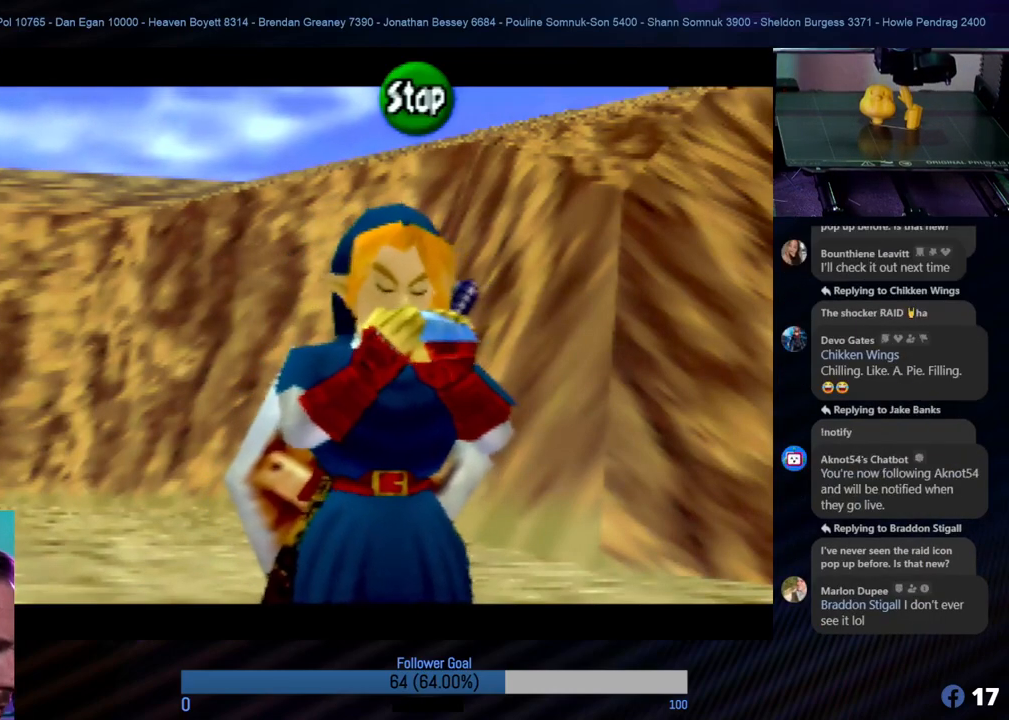
{"buttons": [], "left_stick": "center", "events": [[68, "B", "up"], [84, "A", "up"]]}
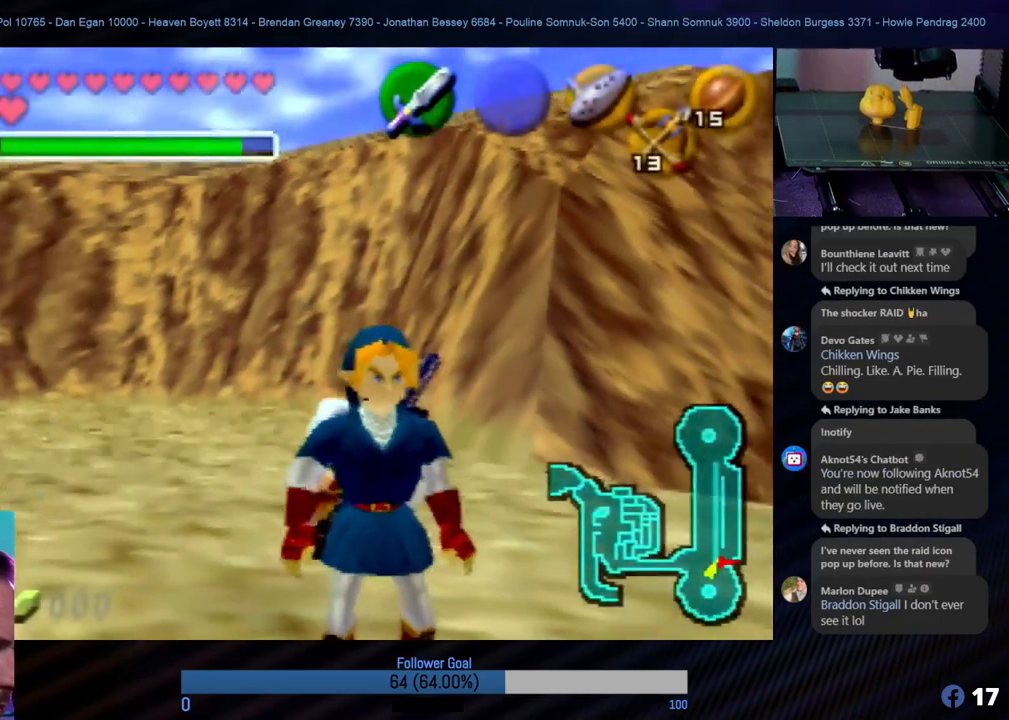
{"buttons": [], "left_stick": "center", "events": [[51, "C_DOWN", "down"], [202, "C_DOWN", "up"]]}
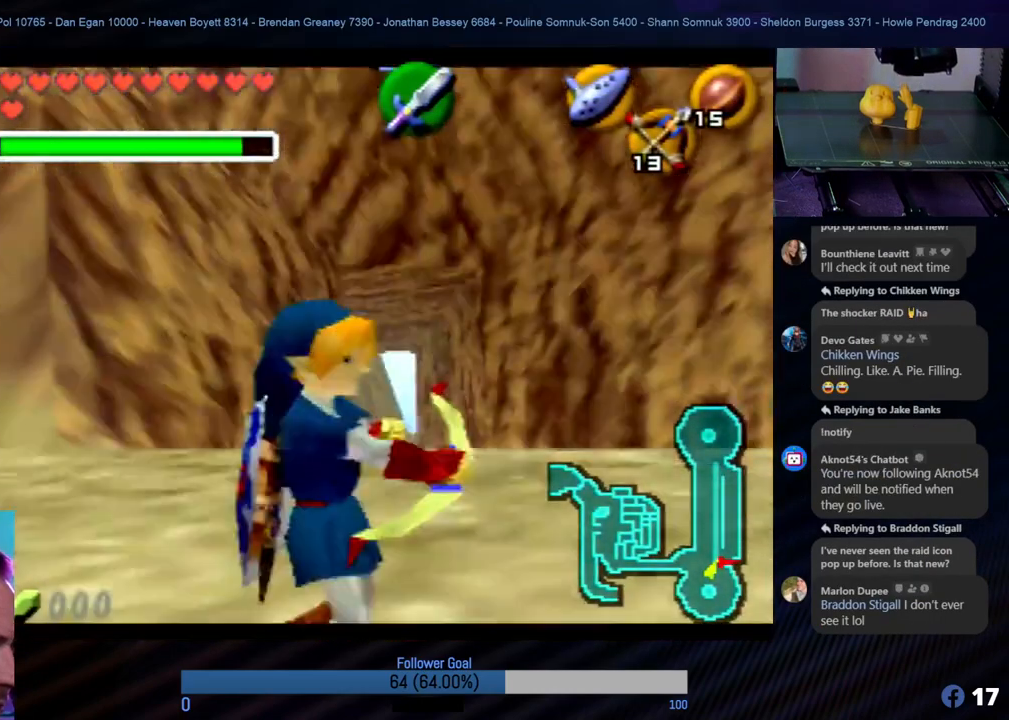
{"buttons": [], "left_stick": "center", "events": []}
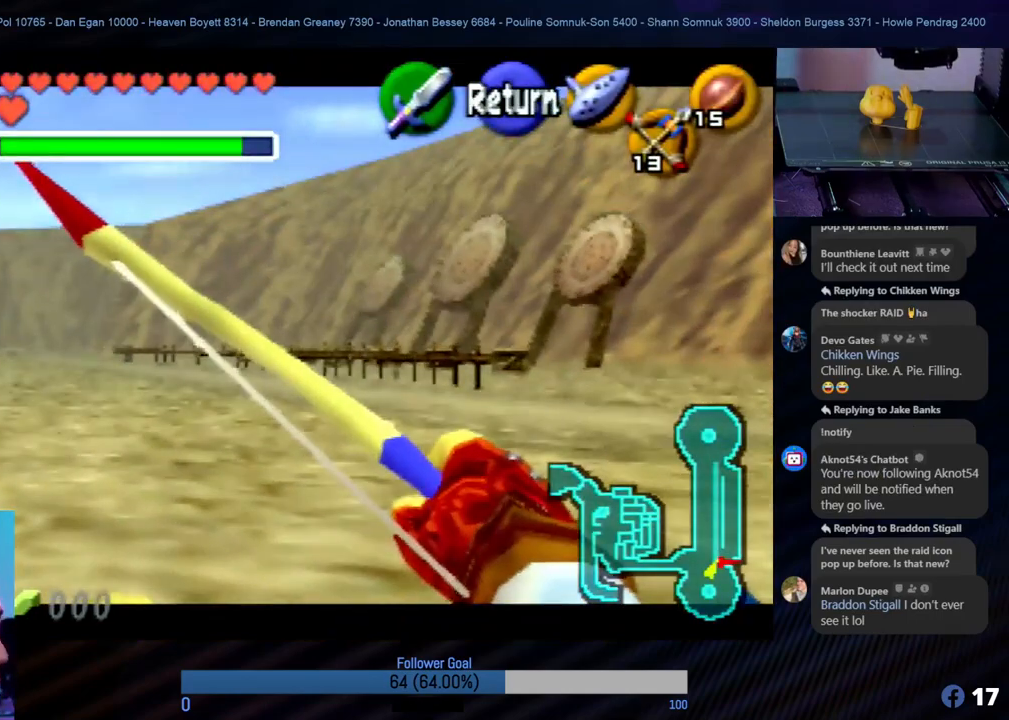
{"buttons": [], "left_stick": "center", "events": [[168, "B", "down"], [286, "B", "up"]]}
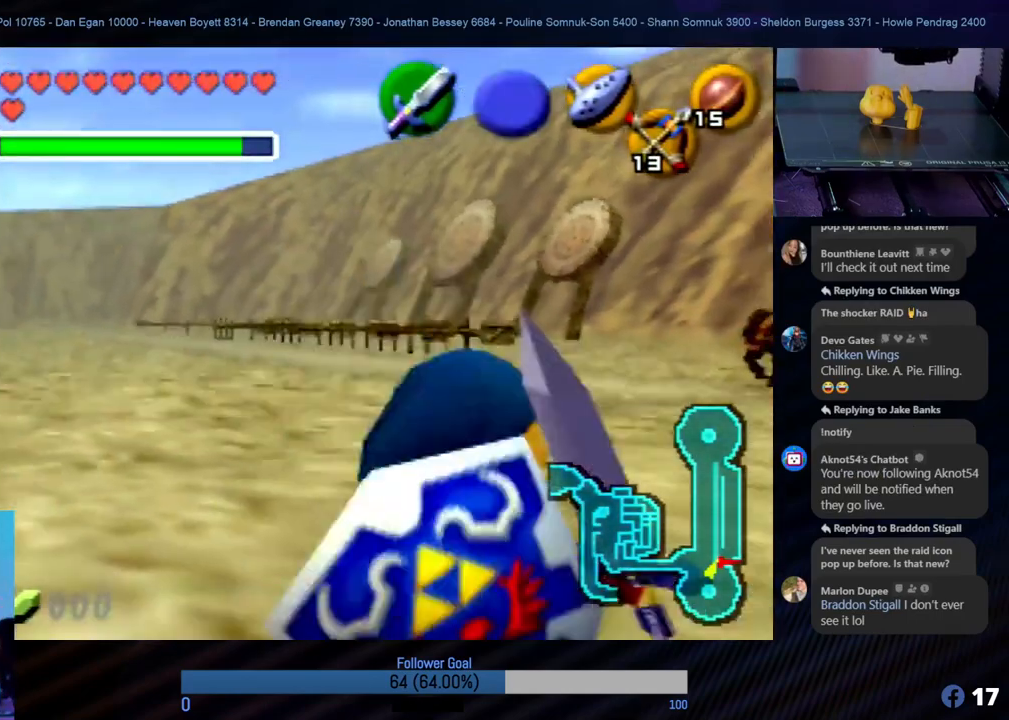
{"buttons": [], "left_stick": "center", "events": []}
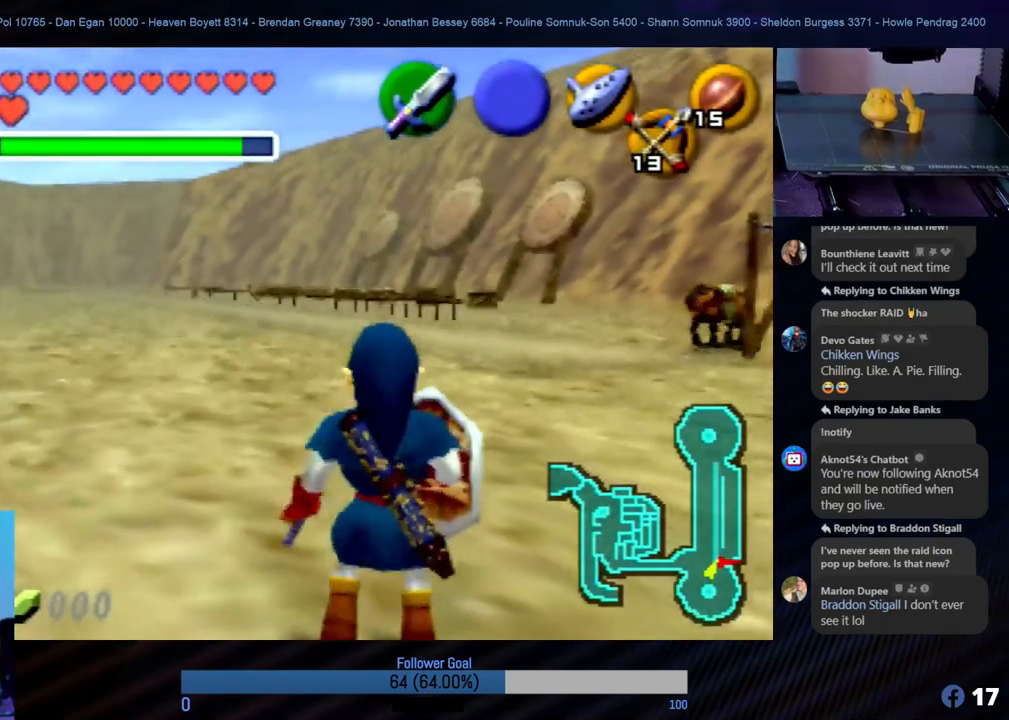
{"buttons": [], "left_stick": "center", "events": [[101, "START", "down"], [219, "START", "up"]]}